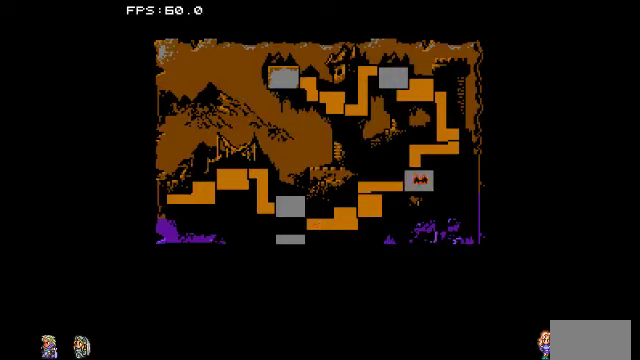
Gameplay with a controller (PlayStation layout); each line is a JSON object with the inputs held at the frame after it. "events" lists button and stick changes between this image and that frame as [ms after this image, input, new state], when the widget could be followed in between. Not read: DPAD_RIGHT DPAD_UP L3 R3.
{"buttons": [], "events": []}
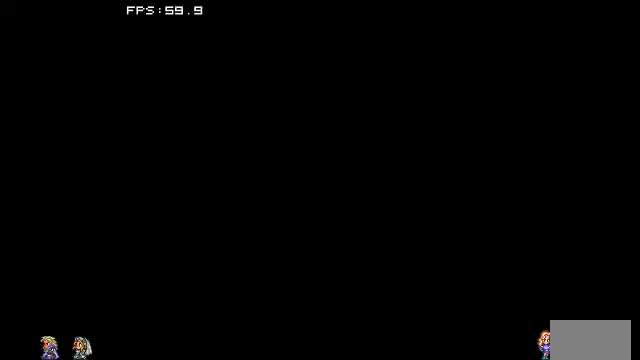
{"buttons": [], "events": []}
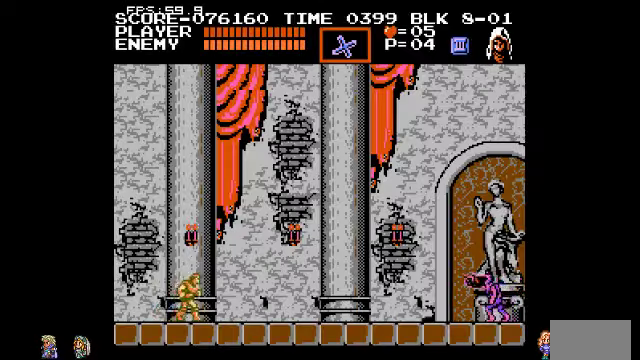
{"buttons": [], "events": []}
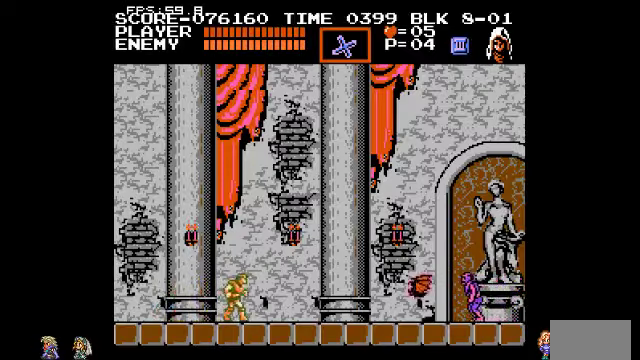
{"buttons": [], "events": [[234, "CIRCLE", "down"], [267, "TRIANGLE", "down"], [367, "TRIANGLE", "up"], [434, "CIRCLE", "up"]]}
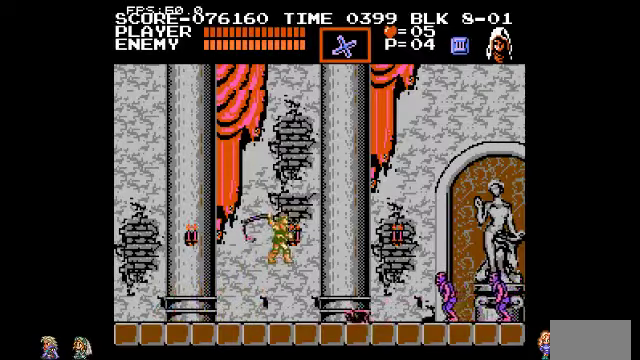
{"buttons": [], "events": []}
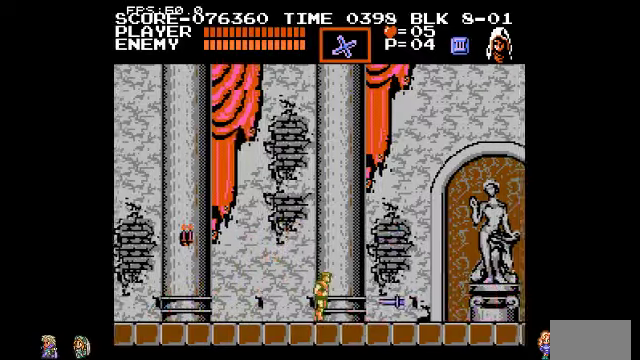
{"buttons": ["CIRCLE"], "events": [[400, "CIRCLE", "down"]]}
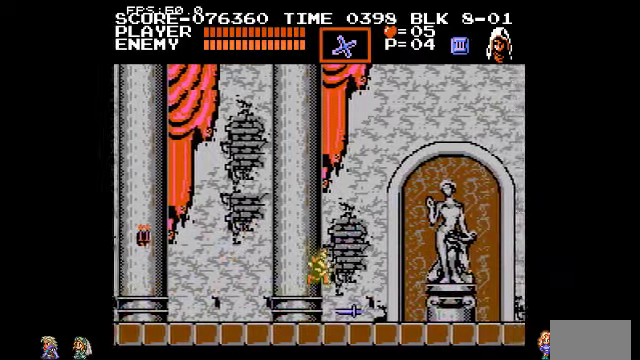
{"buttons": [], "events": [[34, "CIRCLE", "up"]]}
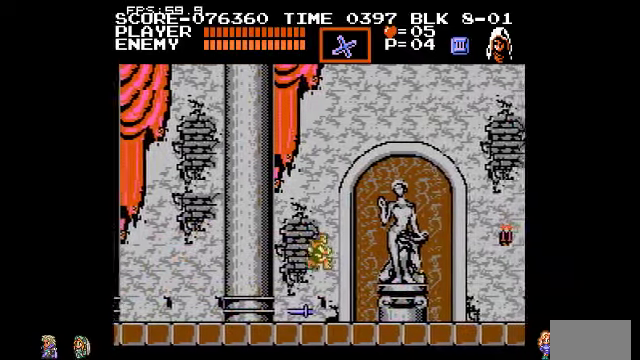
{"buttons": [], "events": []}
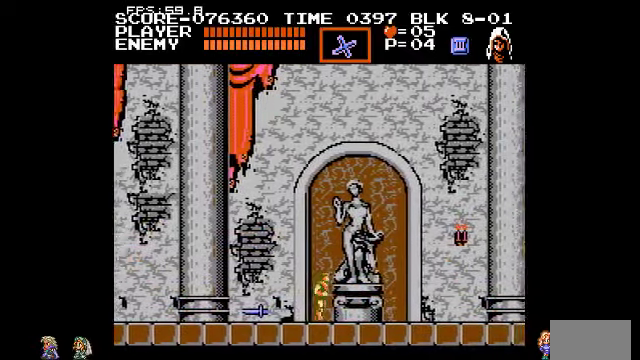
{"buttons": [], "events": []}
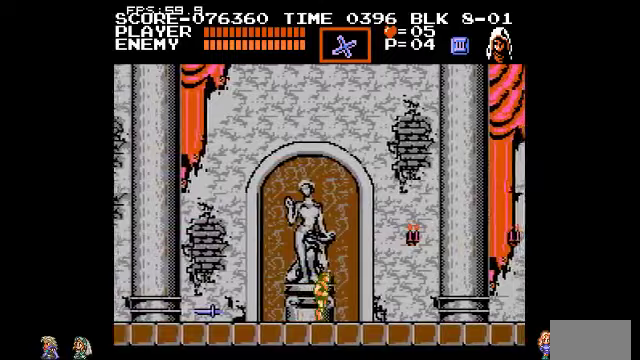
{"buttons": [], "events": []}
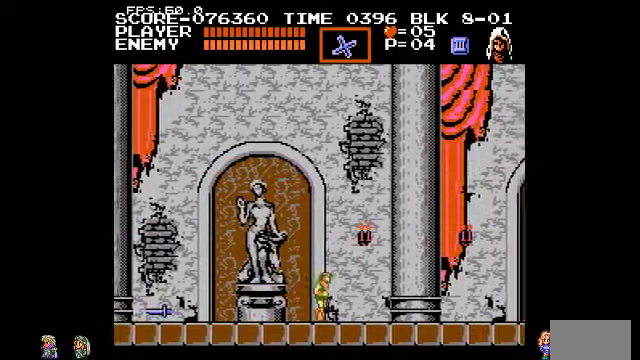
{"buttons": [], "events": [[100, "CIRCLE", "down"], [133, "TRIANGLE", "down"], [233, "TRIANGLE", "up"], [300, "CIRCLE", "up"]]}
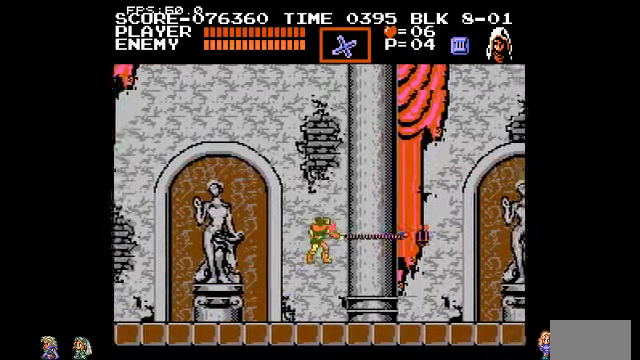
{"buttons": [], "events": []}
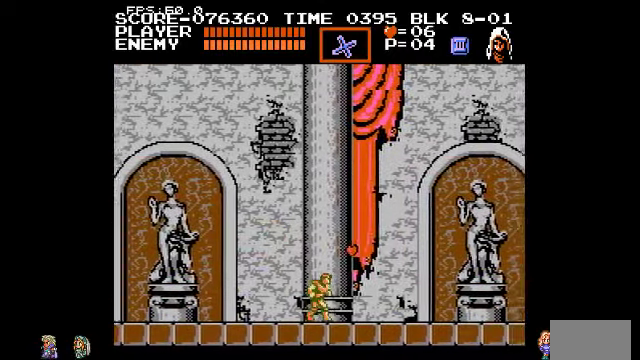
{"buttons": [], "events": []}
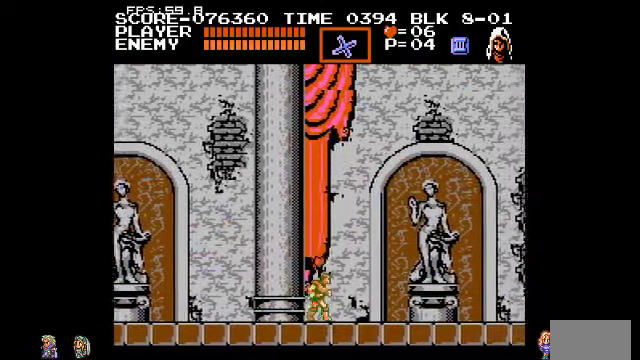
{"buttons": [], "events": []}
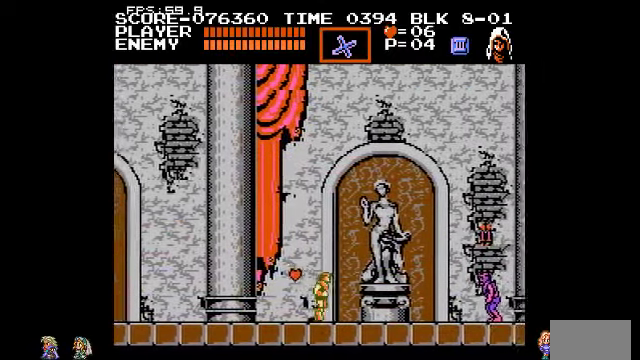
{"buttons": [], "events": []}
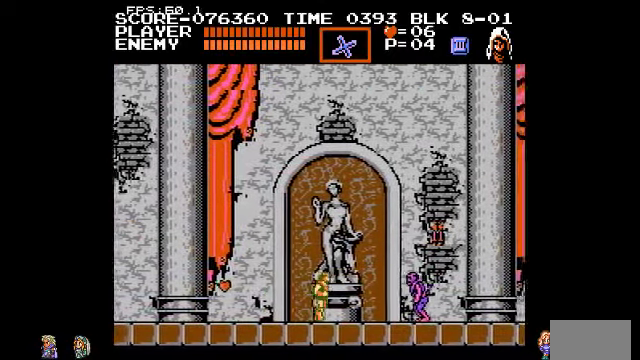
{"buttons": ["CIRCLE", "TRIANGLE"], "events": [[333, "CIRCLE", "down"], [400, "TRIANGLE", "down"]]}
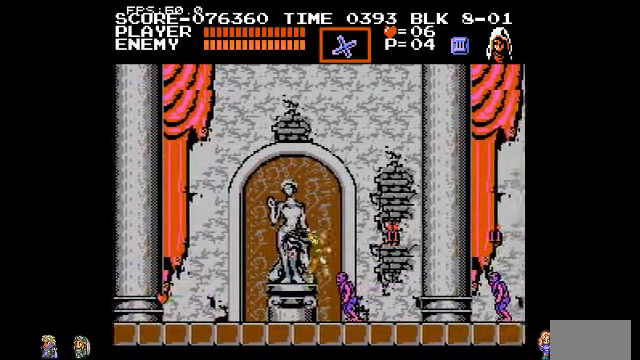
{"buttons": [], "events": [[100, "TRIANGLE", "up"], [133, "CIRCLE", "up"]]}
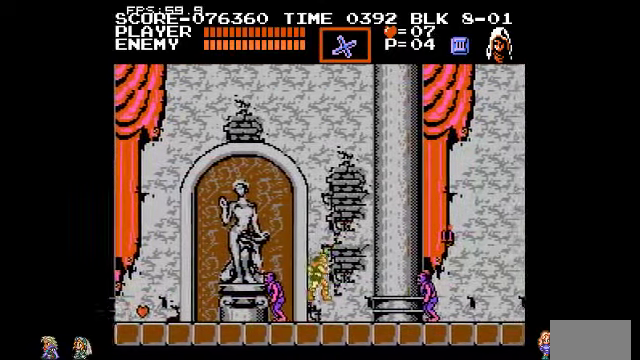
{"buttons": ["CIRCLE"], "events": [[500, "CIRCLE", "down"]]}
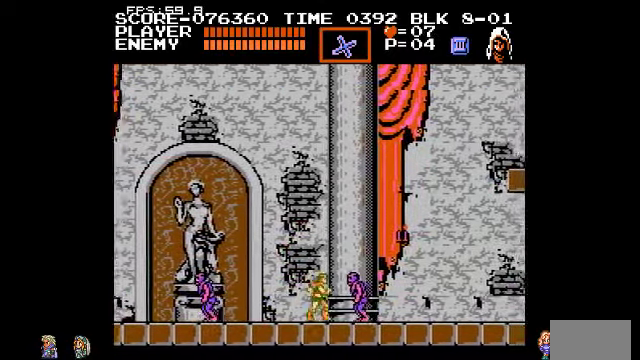
{"buttons": [], "events": [[67, "TRIANGLE", "down"], [233, "TRIANGLE", "up"], [333, "CIRCLE", "up"]]}
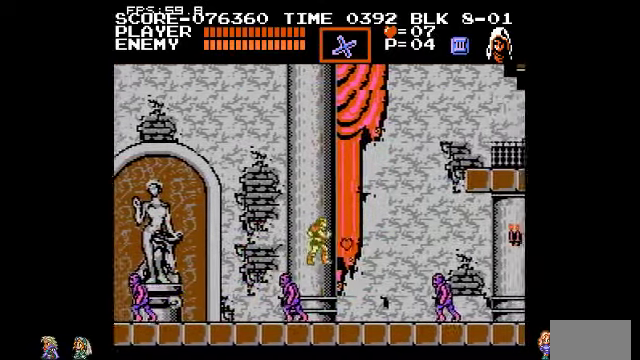
{"buttons": [], "events": []}
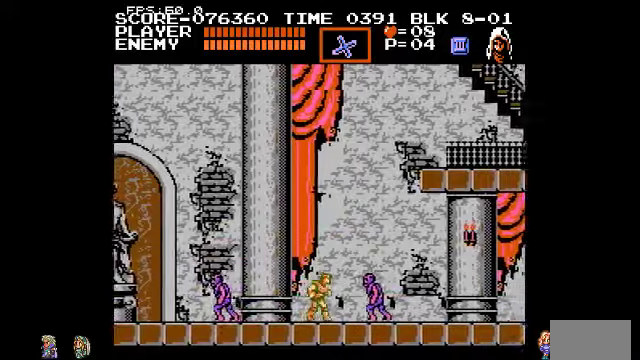
{"buttons": [], "events": [[33, "CIRCLE", "down"], [300, "TRIANGLE", "down"], [333, "CIRCLE", "up"], [400, "TRIANGLE", "up"]]}
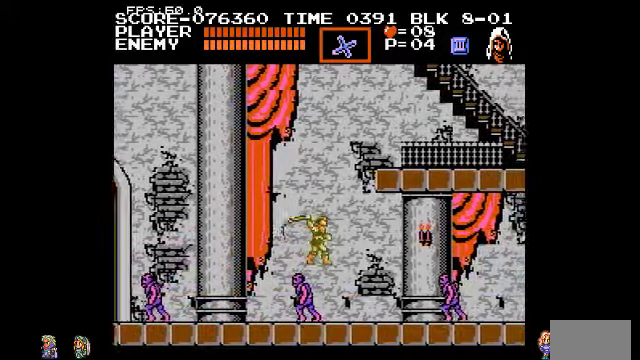
{"buttons": [], "events": []}
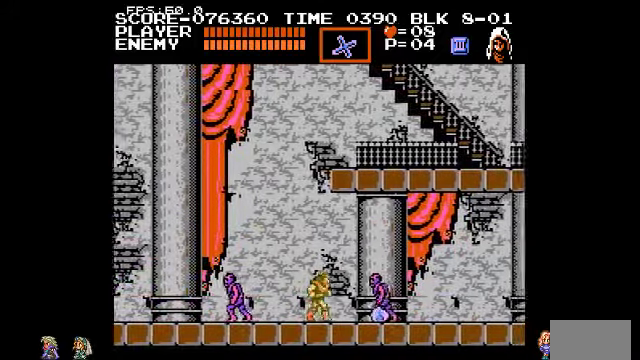
{"buttons": [], "events": [[66, "CIRCLE", "down"], [300, "CIRCLE", "up"]]}
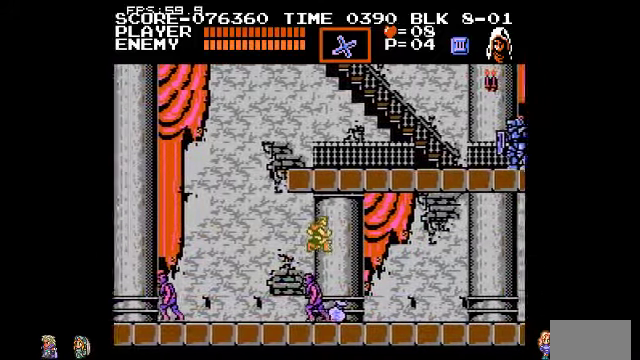
{"buttons": [], "events": []}
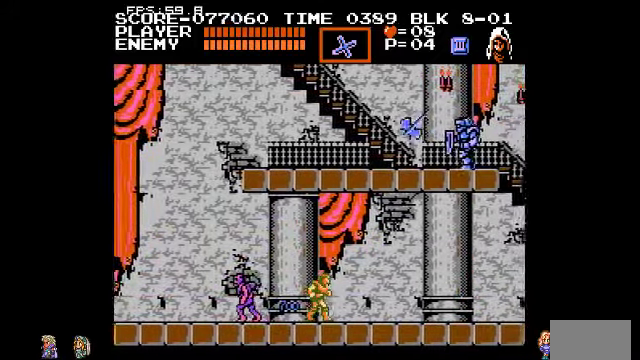
{"buttons": [], "events": []}
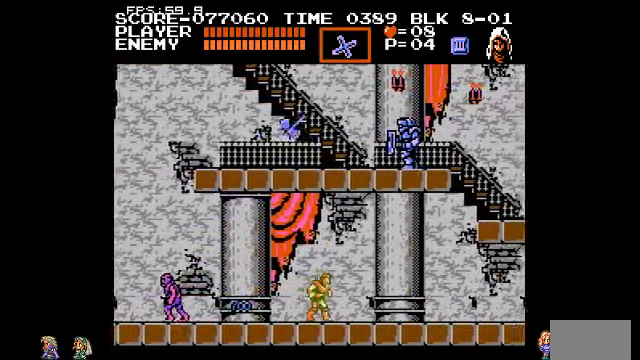
{"buttons": [], "events": []}
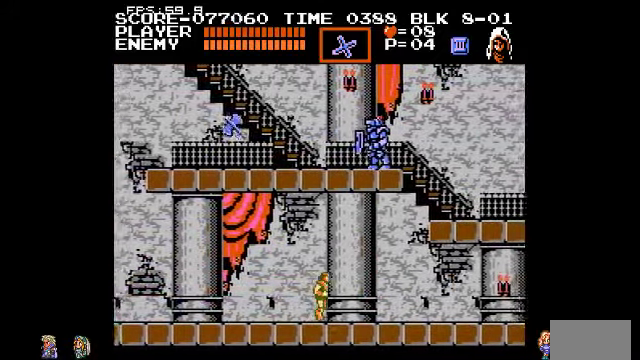
{"buttons": [], "events": [[300, "CIRCLE", "down"], [400, "CIRCLE", "up"]]}
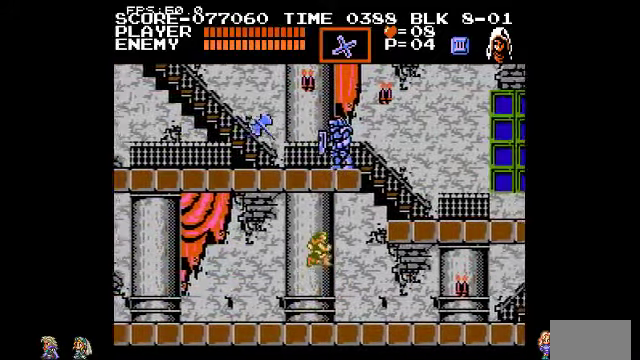
{"buttons": [], "events": [[166, "TRIANGLE", "down"], [200, "TRIANGLE", "up"]]}